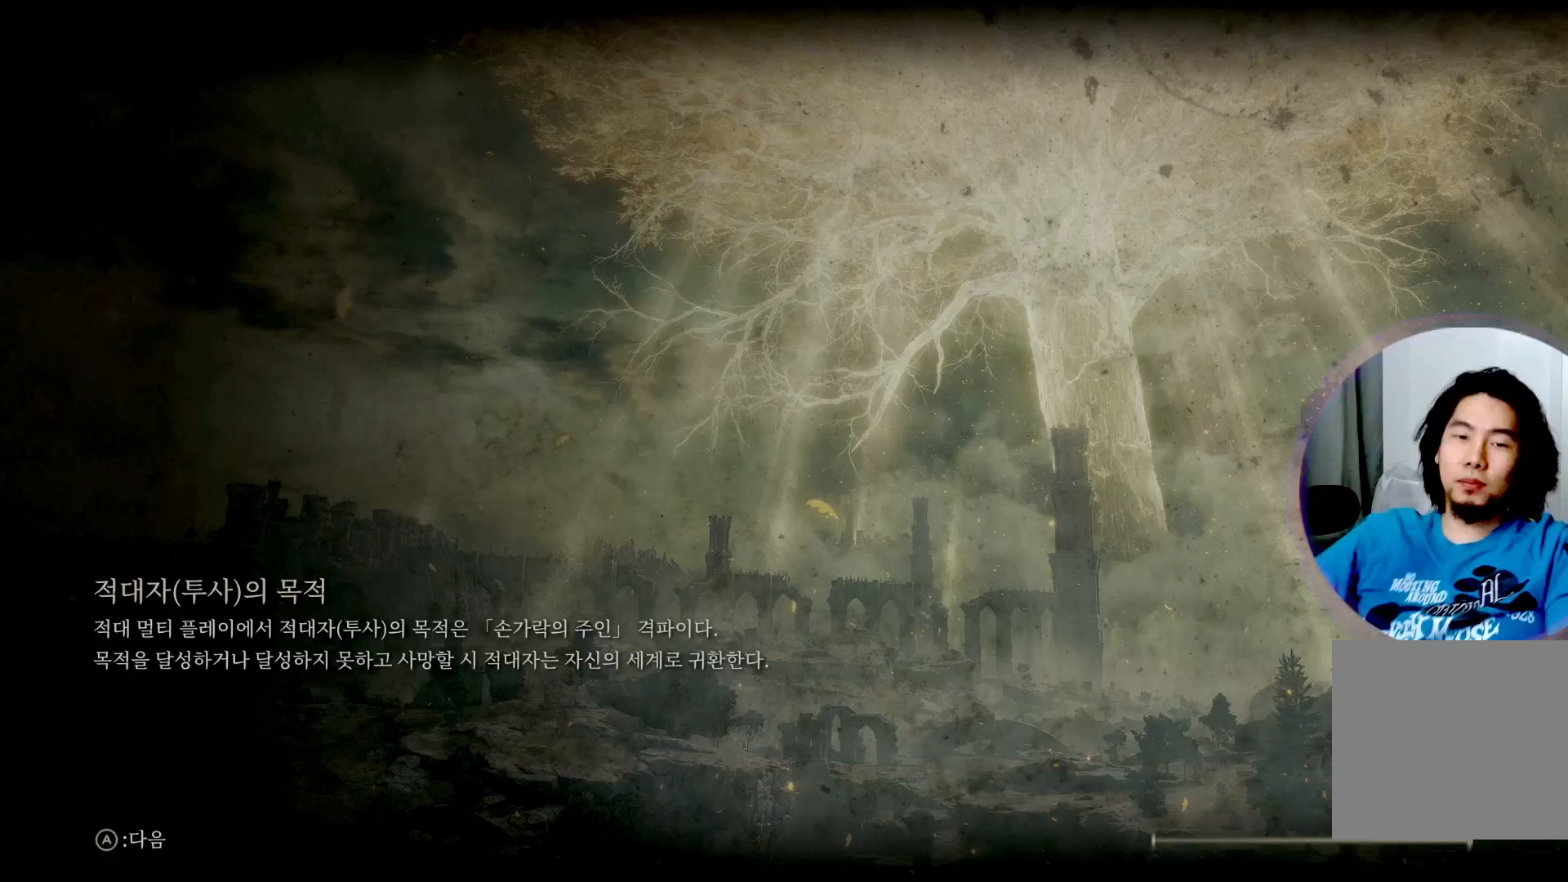
Gameplay with a controller (Xbox layout); each line is a JSON object with the inputs held at the frame after it. "events" lists button and stick changes between this image and that frame as [ms after this image, input, new state], when the widget could be followed in between. Not read: L3.
{"buttons": [], "left_stick": "center", "right_stick": "center", "events": []}
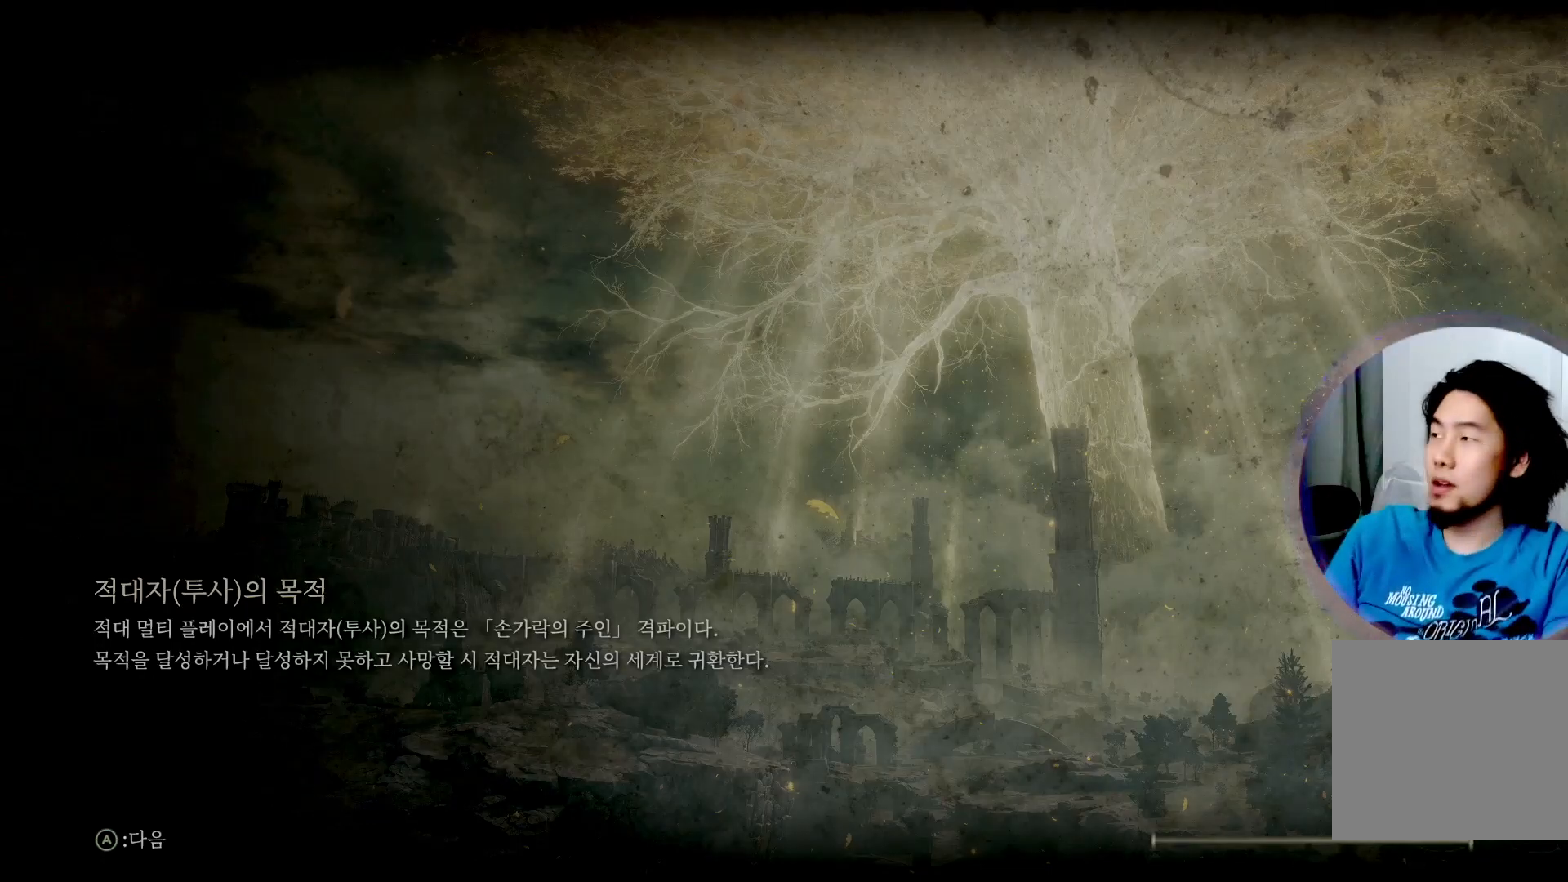
{"buttons": [], "left_stick": "center", "right_stick": "center", "events": []}
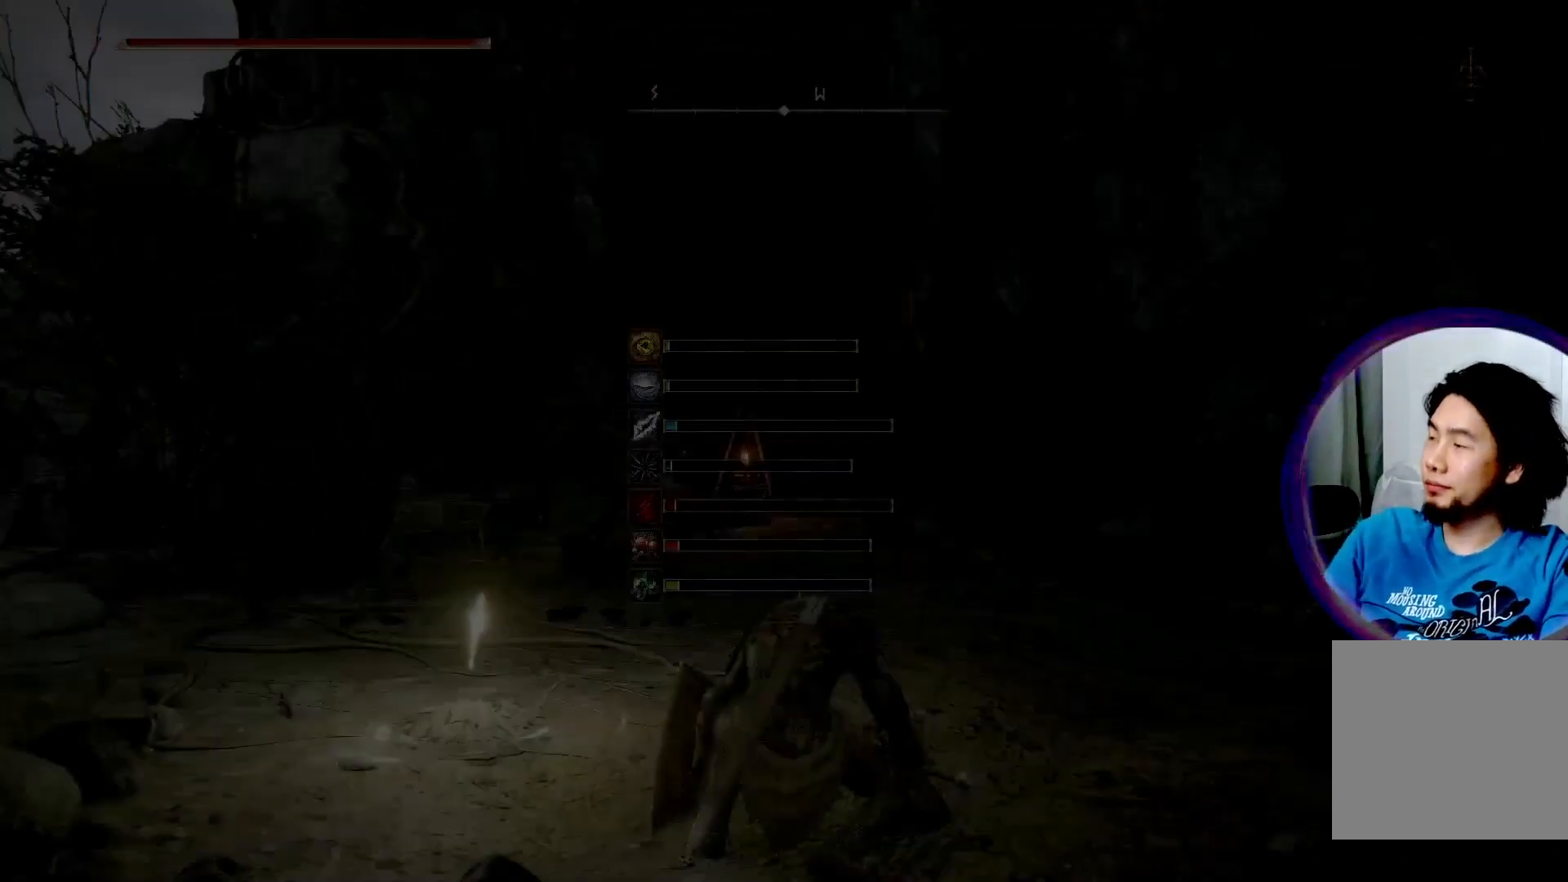
{"buttons": [], "left_stick": "center", "right_stick": "center", "events": []}
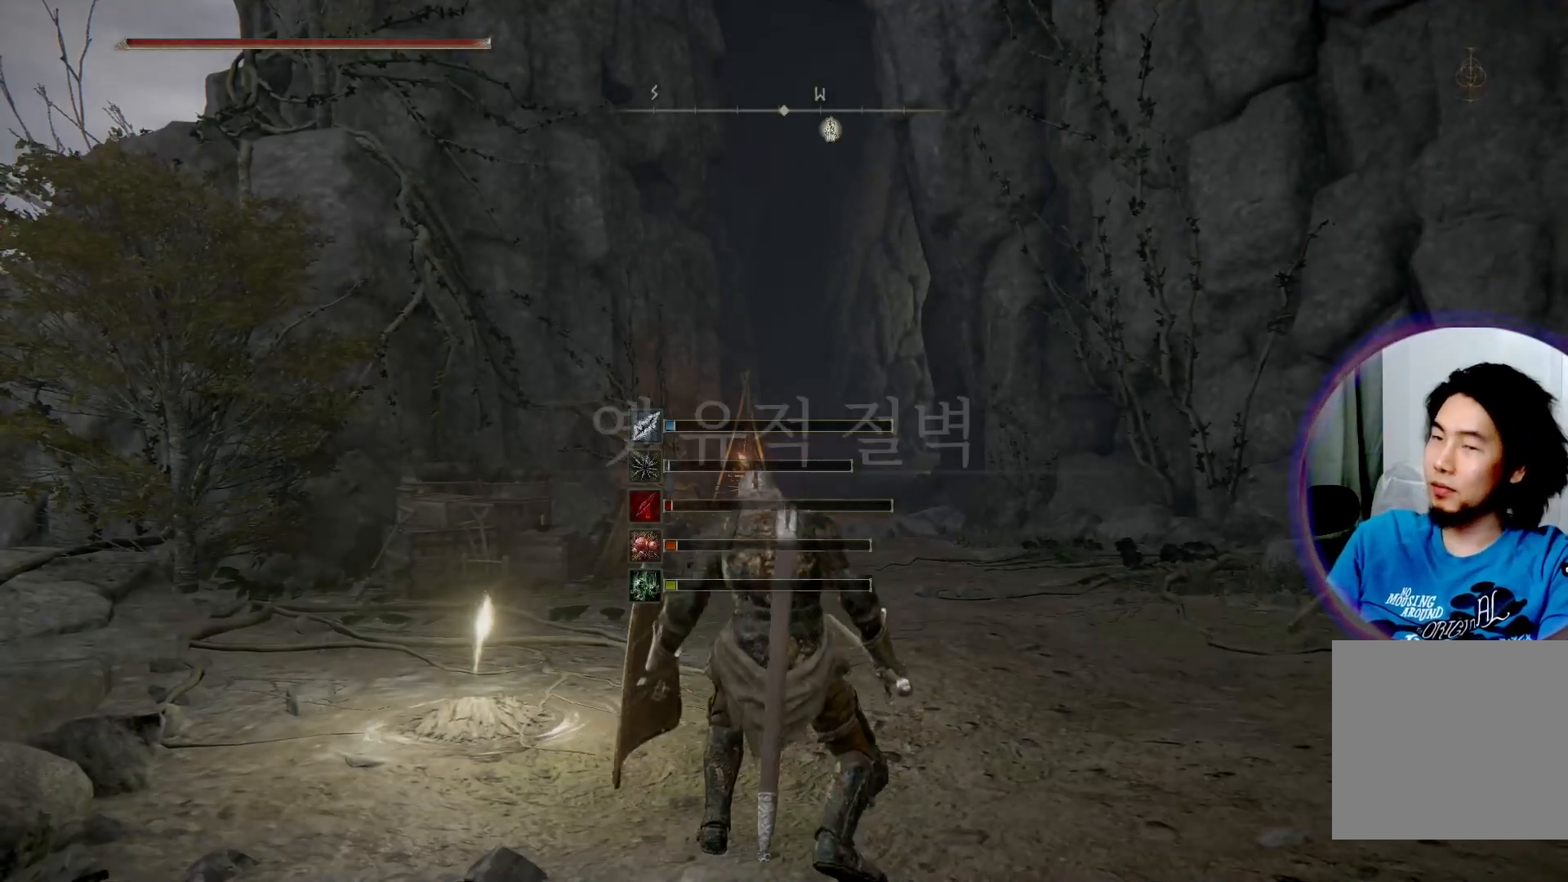
{"buttons": [], "left_stick": "up", "right_stick": "down-right", "events": [[100, "left_stick", "up"], [367, "right_stick", "down-right"]]}
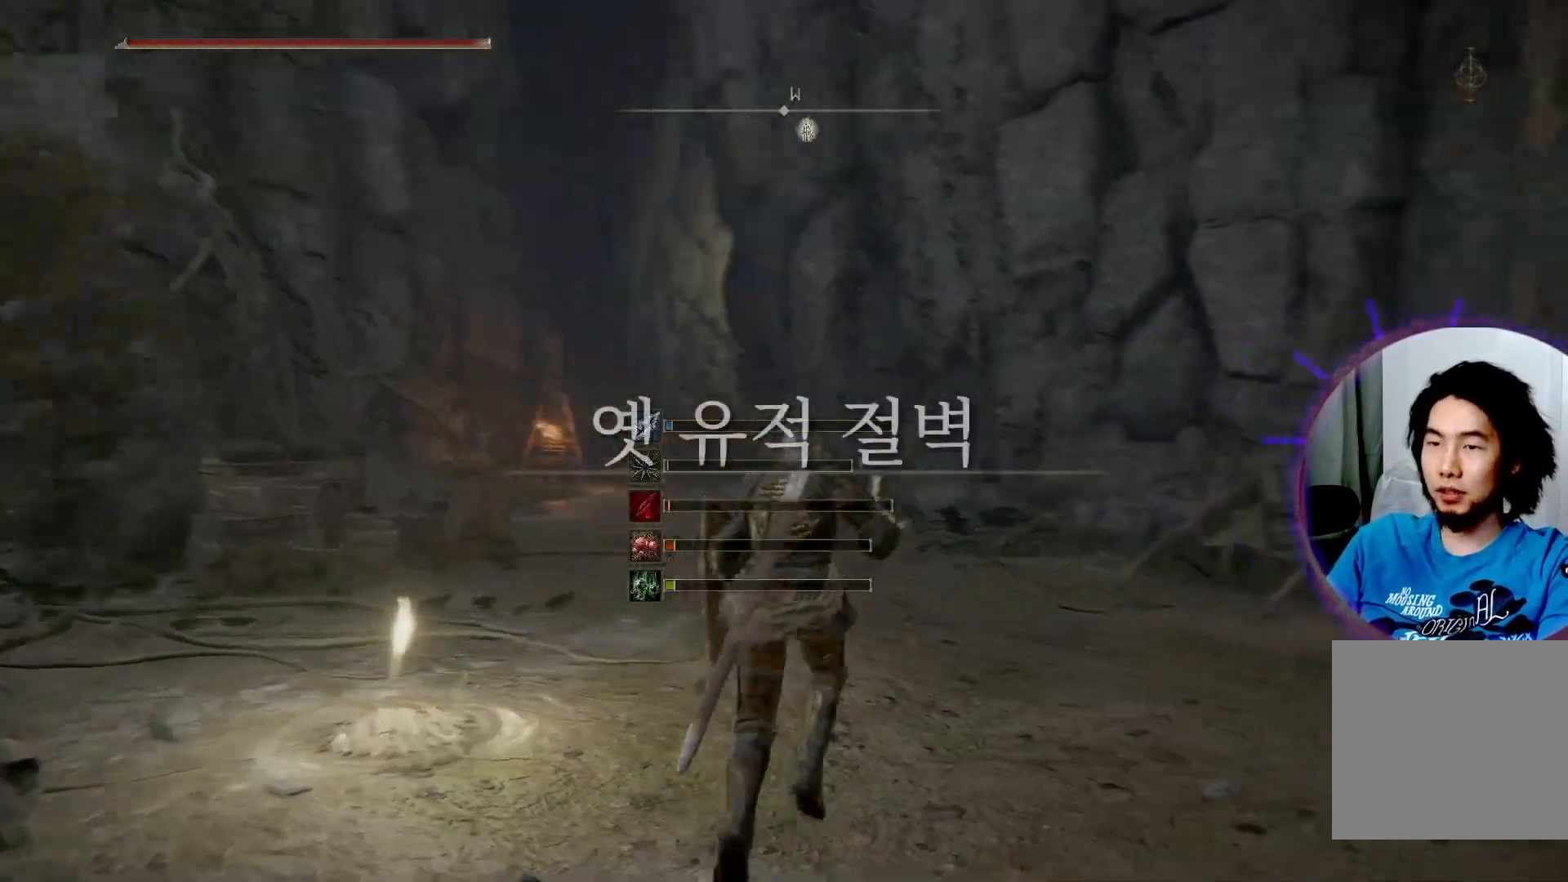
{"buttons": ["Y"], "left_stick": "up-left", "right_stick": "center", "events": [[117, "left_stick", "up-left"], [133, "right_stick", "center"], [150, "Y", "down"]]}
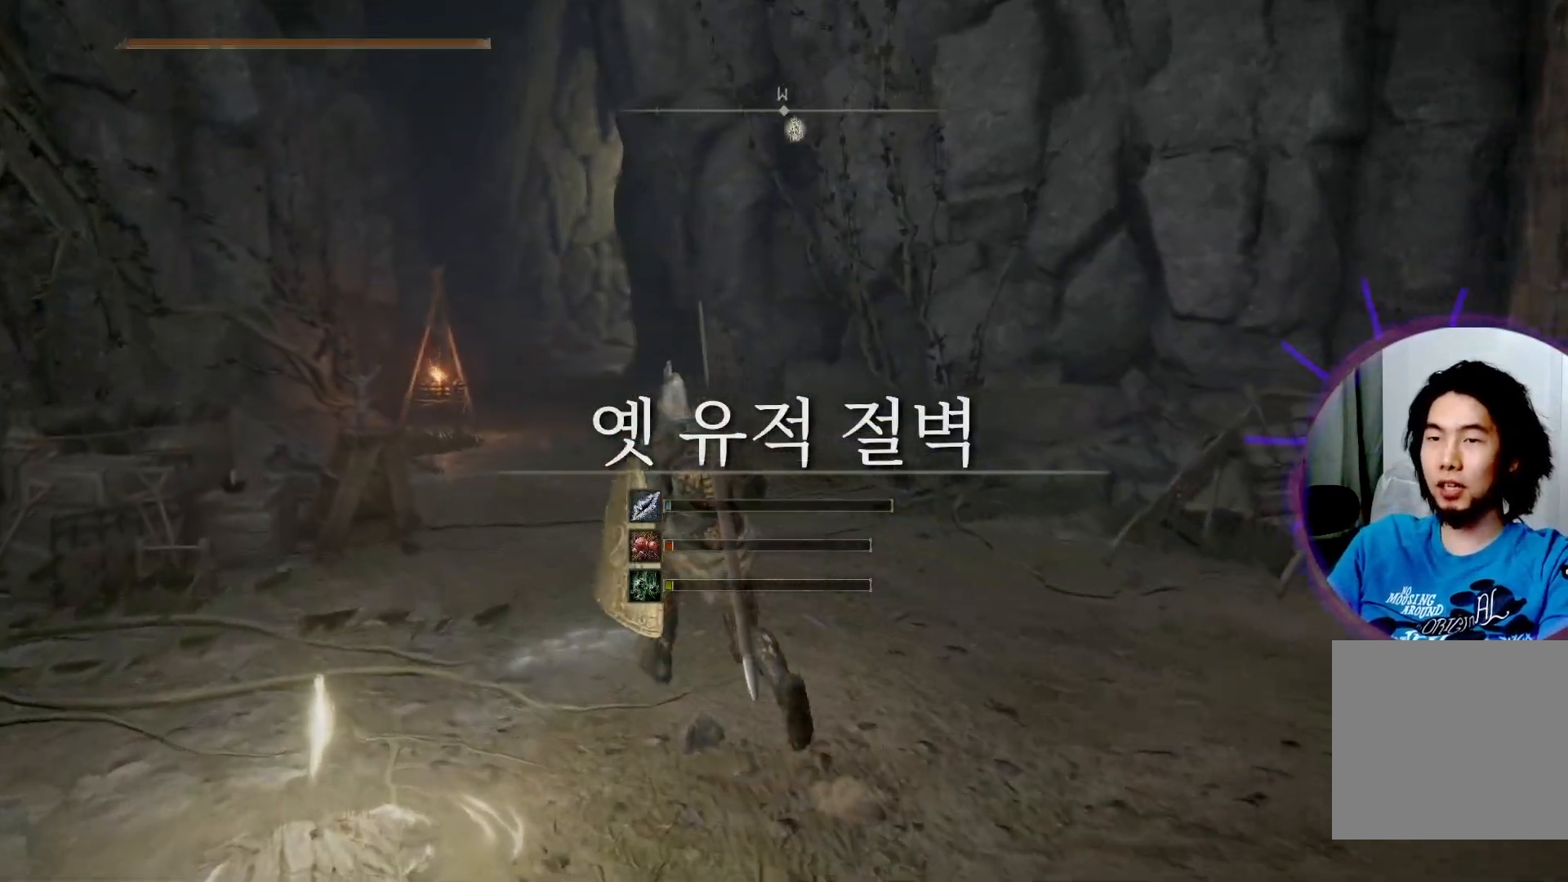
{"buttons": ["Y"], "left_stick": "up-left", "right_stick": "center", "events": []}
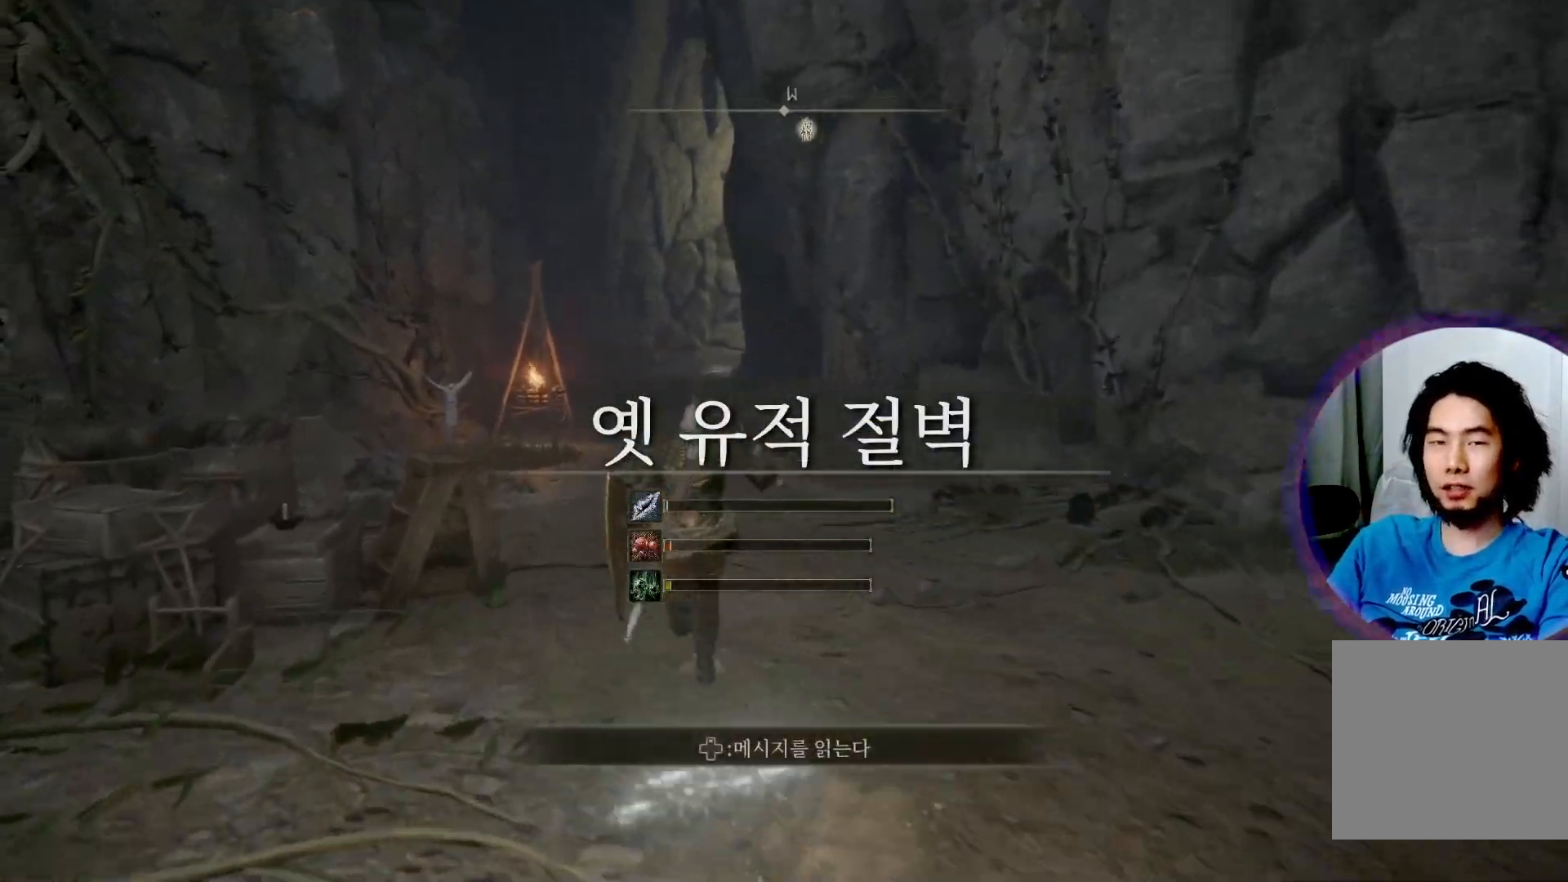
{"buttons": ["Y"], "left_stick": "up", "right_stick": "center", "events": [[317, "left_stick", "up"]]}
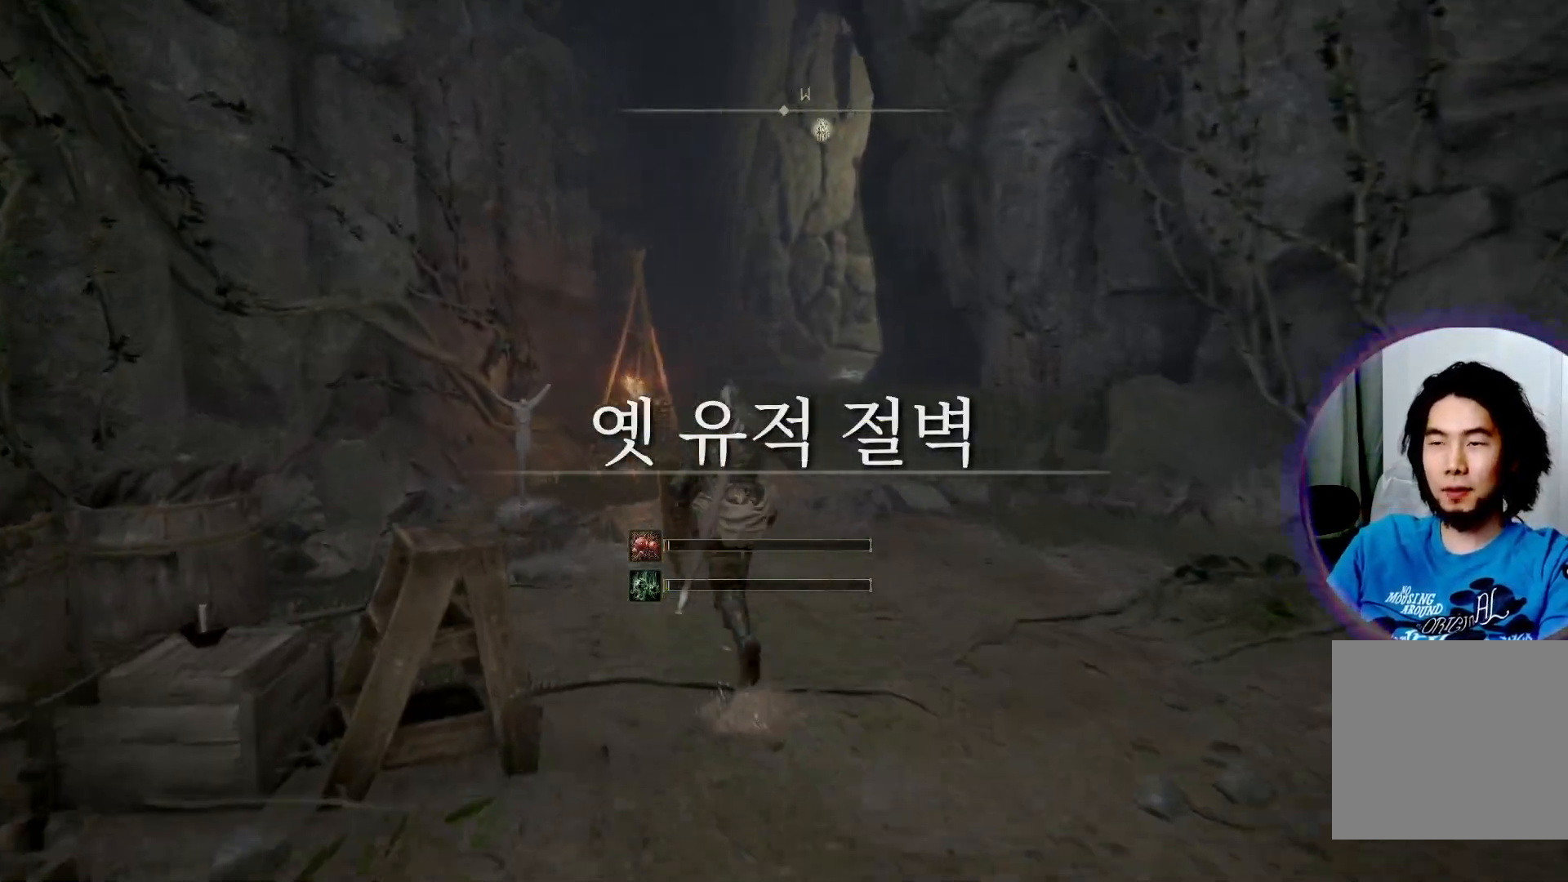
{"buttons": ["Y"], "left_stick": "up", "right_stick": "down-right", "events": [[333, "right_stick", "down-right"]]}
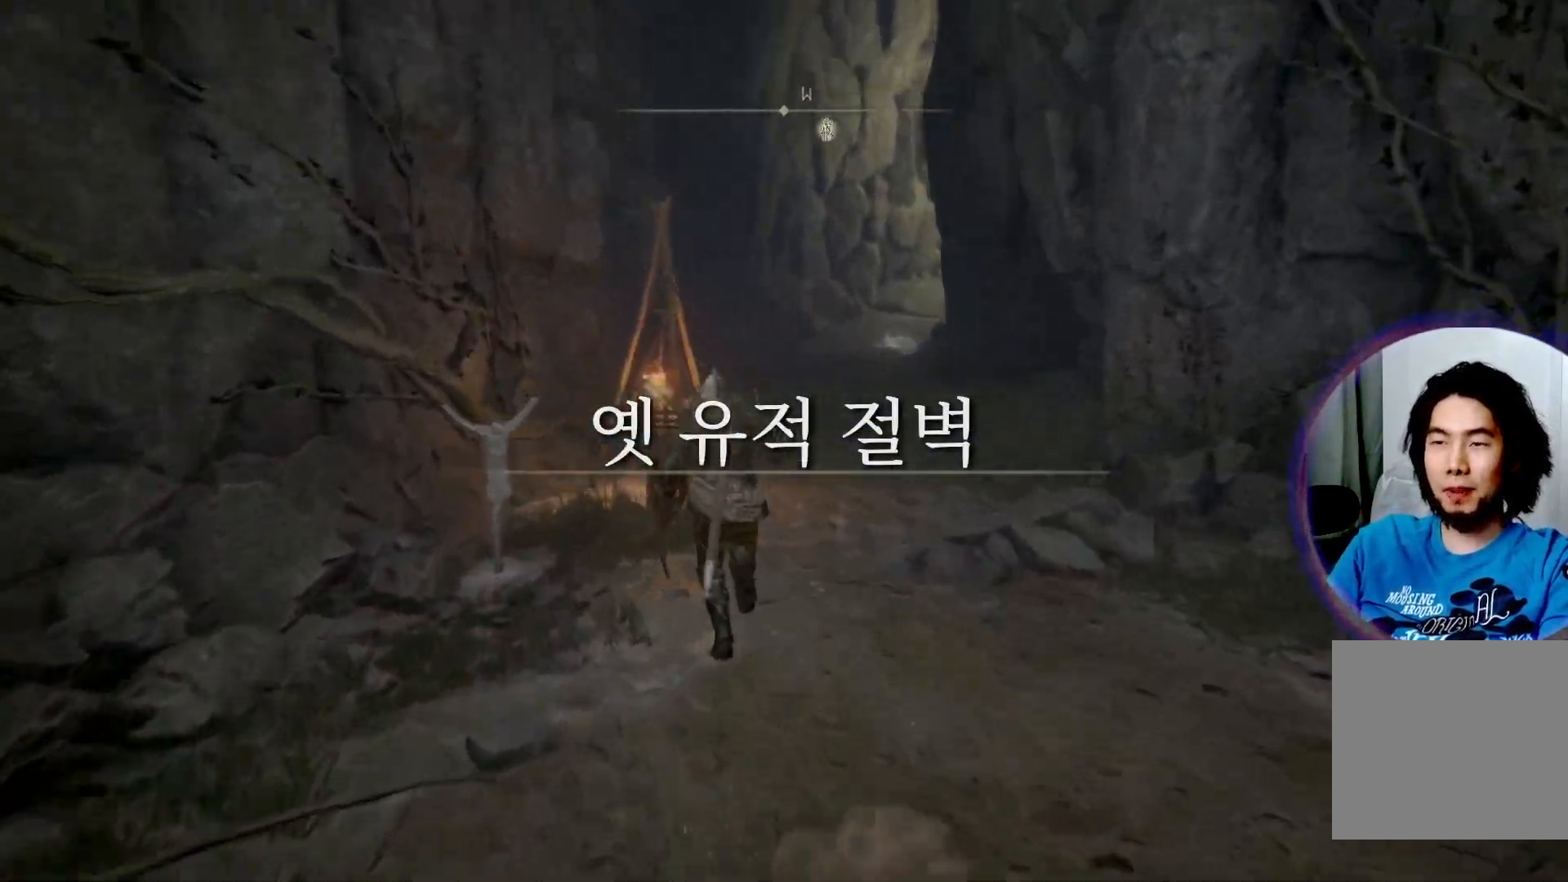
{"buttons": ["Y"], "left_stick": "up", "right_stick": "down-right", "events": []}
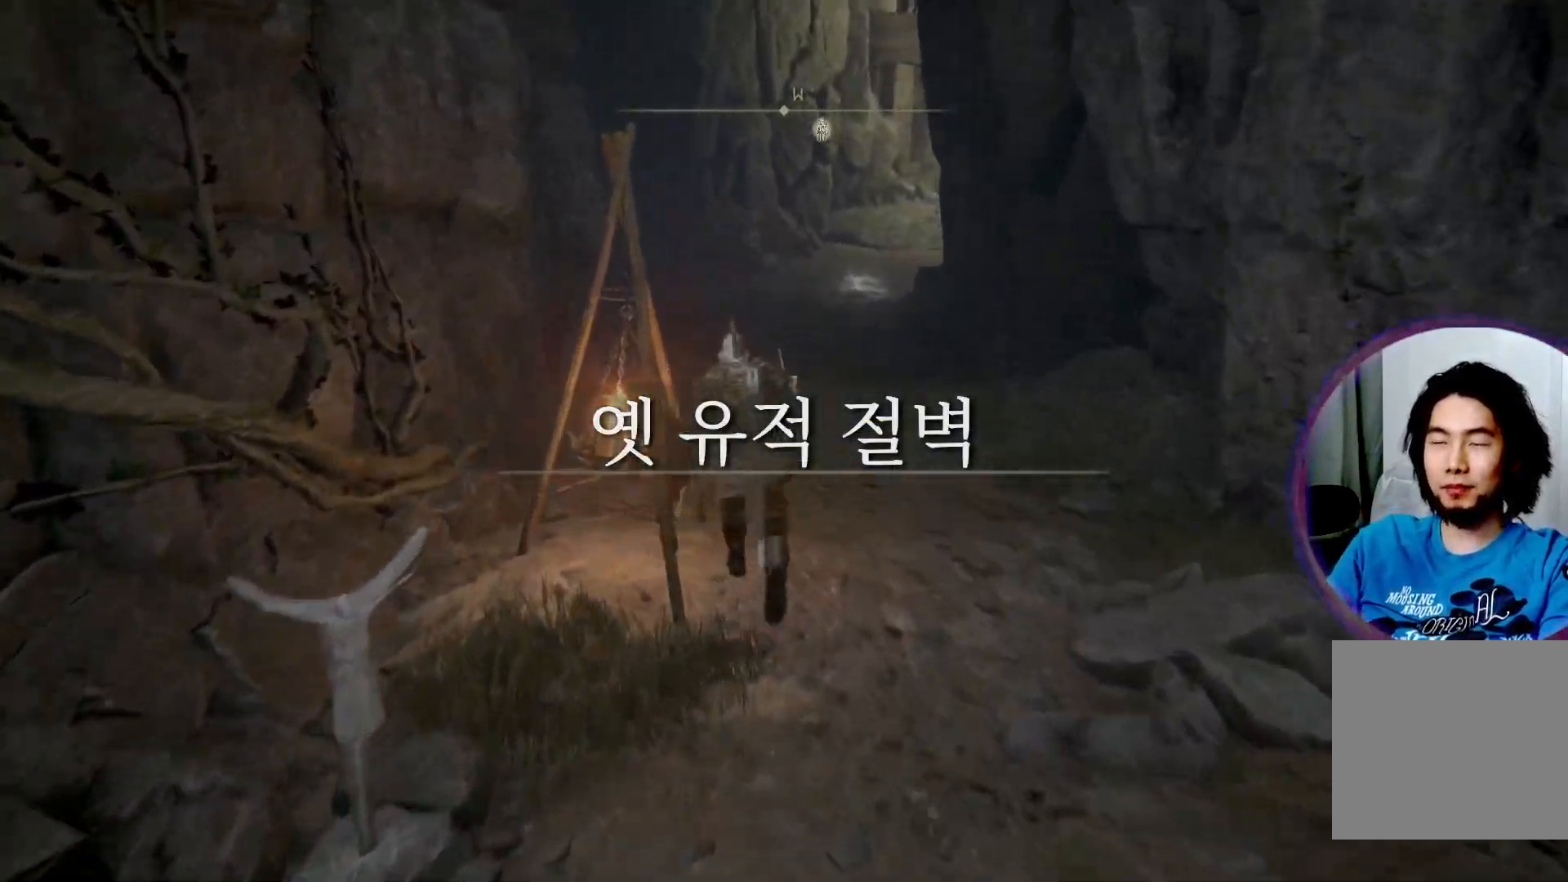
{"buttons": ["Y"], "left_stick": "up", "right_stick": "down-right", "events": []}
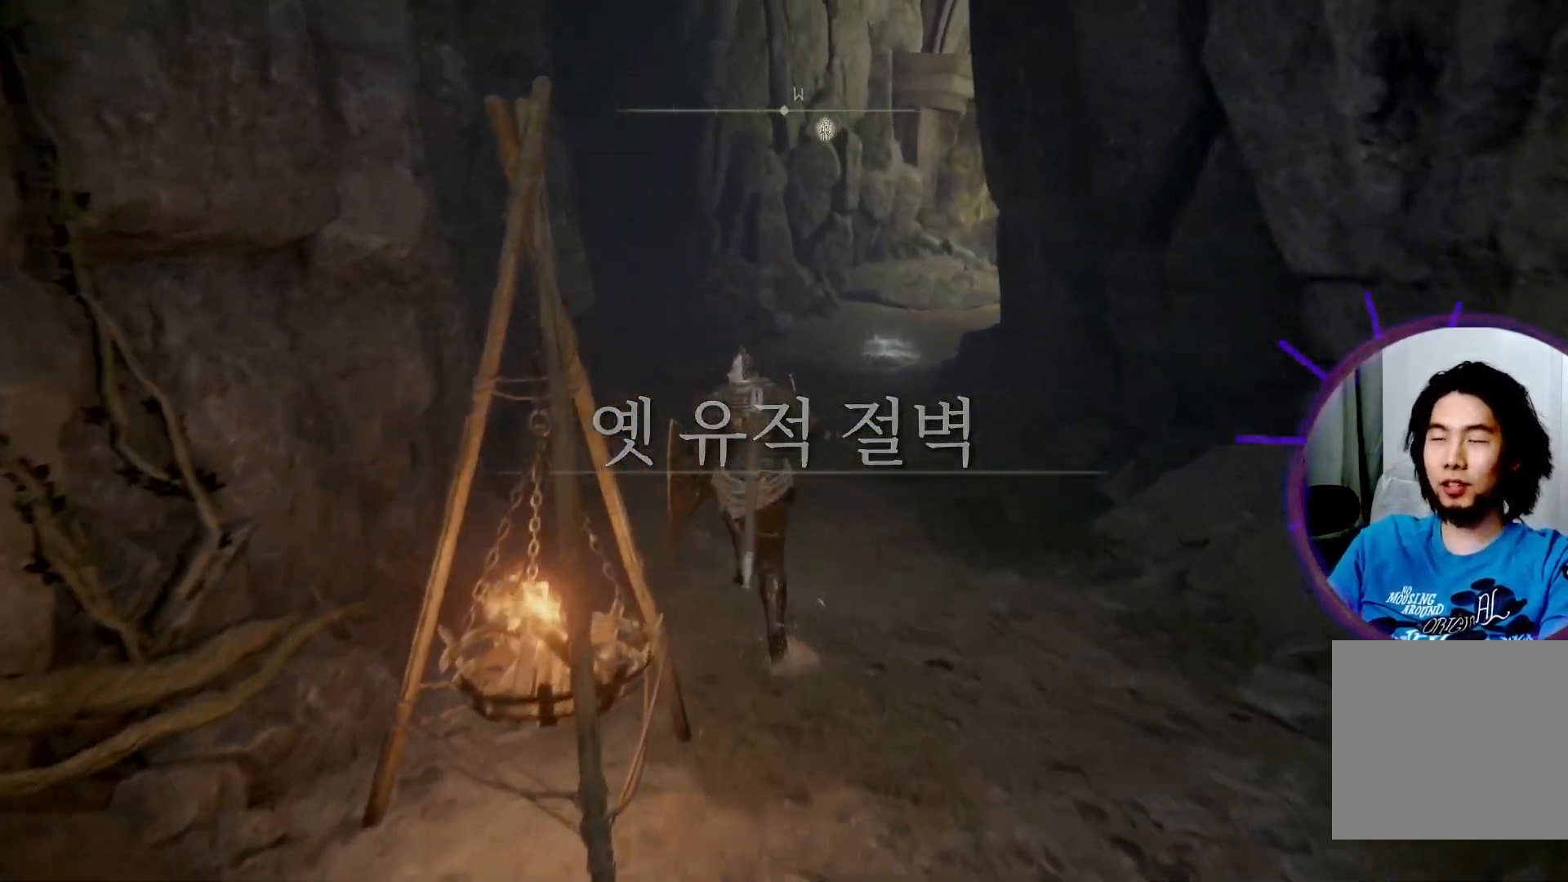
{"buttons": ["Y"], "left_stick": "up", "right_stick": "down-right", "events": []}
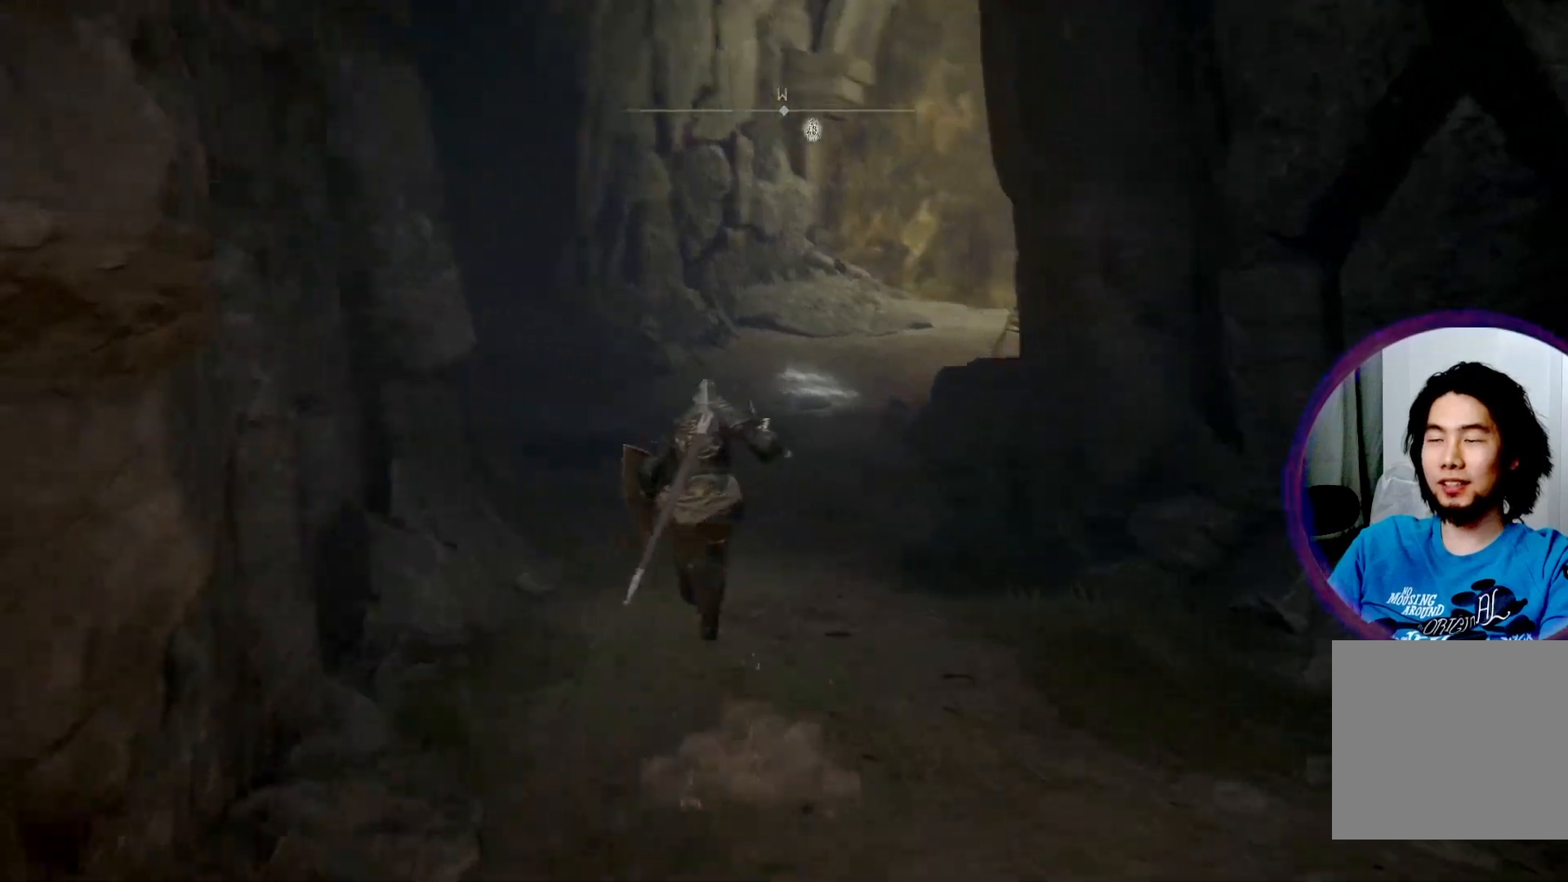
{"buttons": ["Y"], "left_stick": "up", "right_stick": "down-right", "events": []}
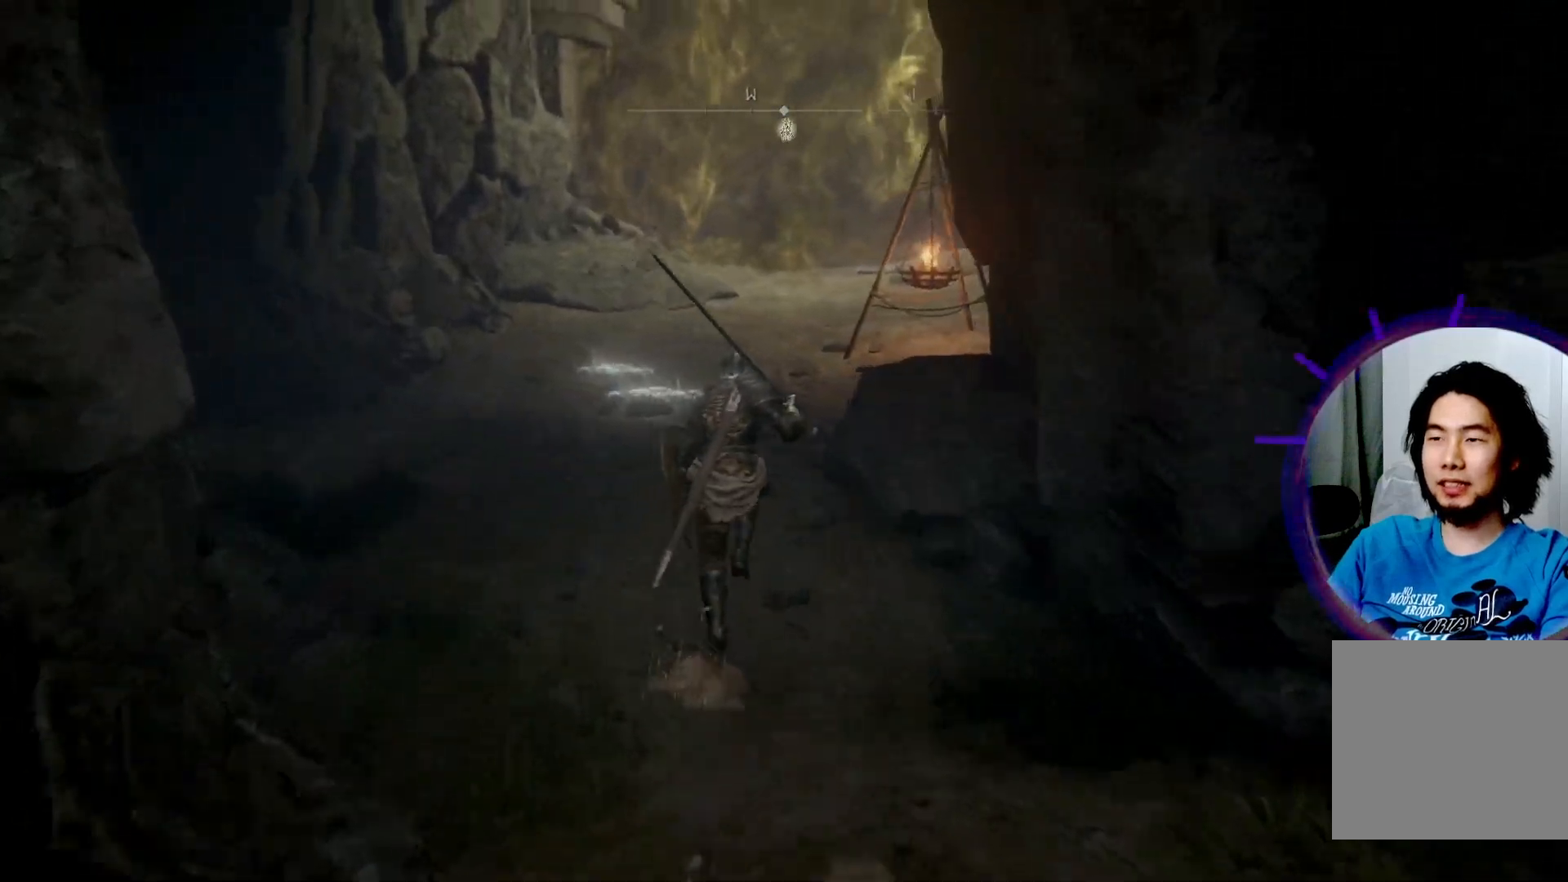
{"buttons": ["Y"], "left_stick": "up", "right_stick": "down-right", "events": []}
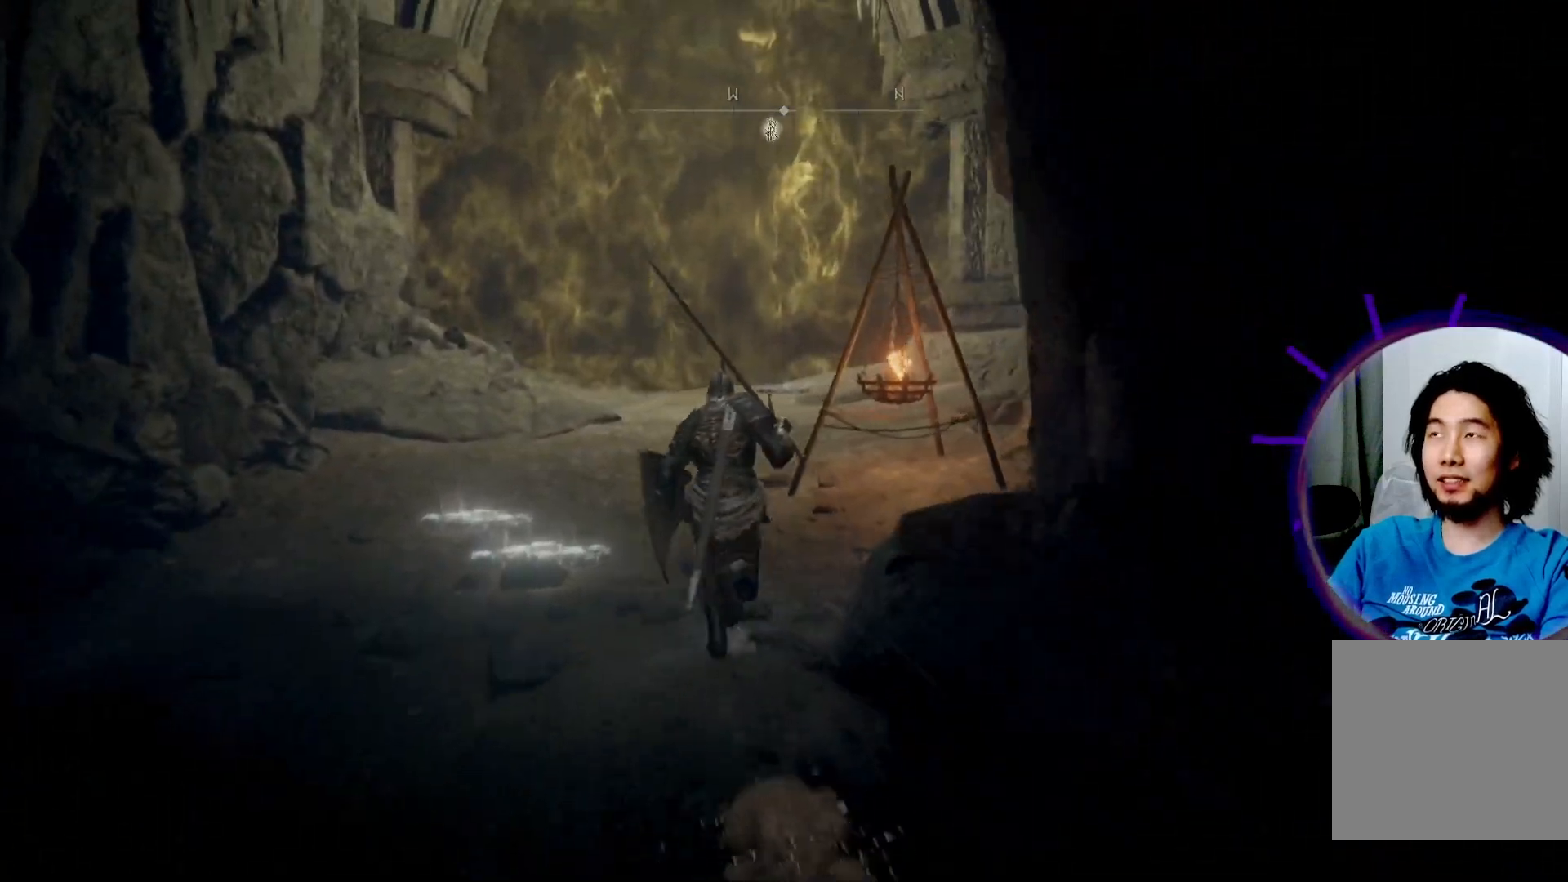
{"buttons": ["Y"], "left_stick": "up", "right_stick": "down", "events": [[201, "right_stick", "center"], [284, "right_stick", "down"]]}
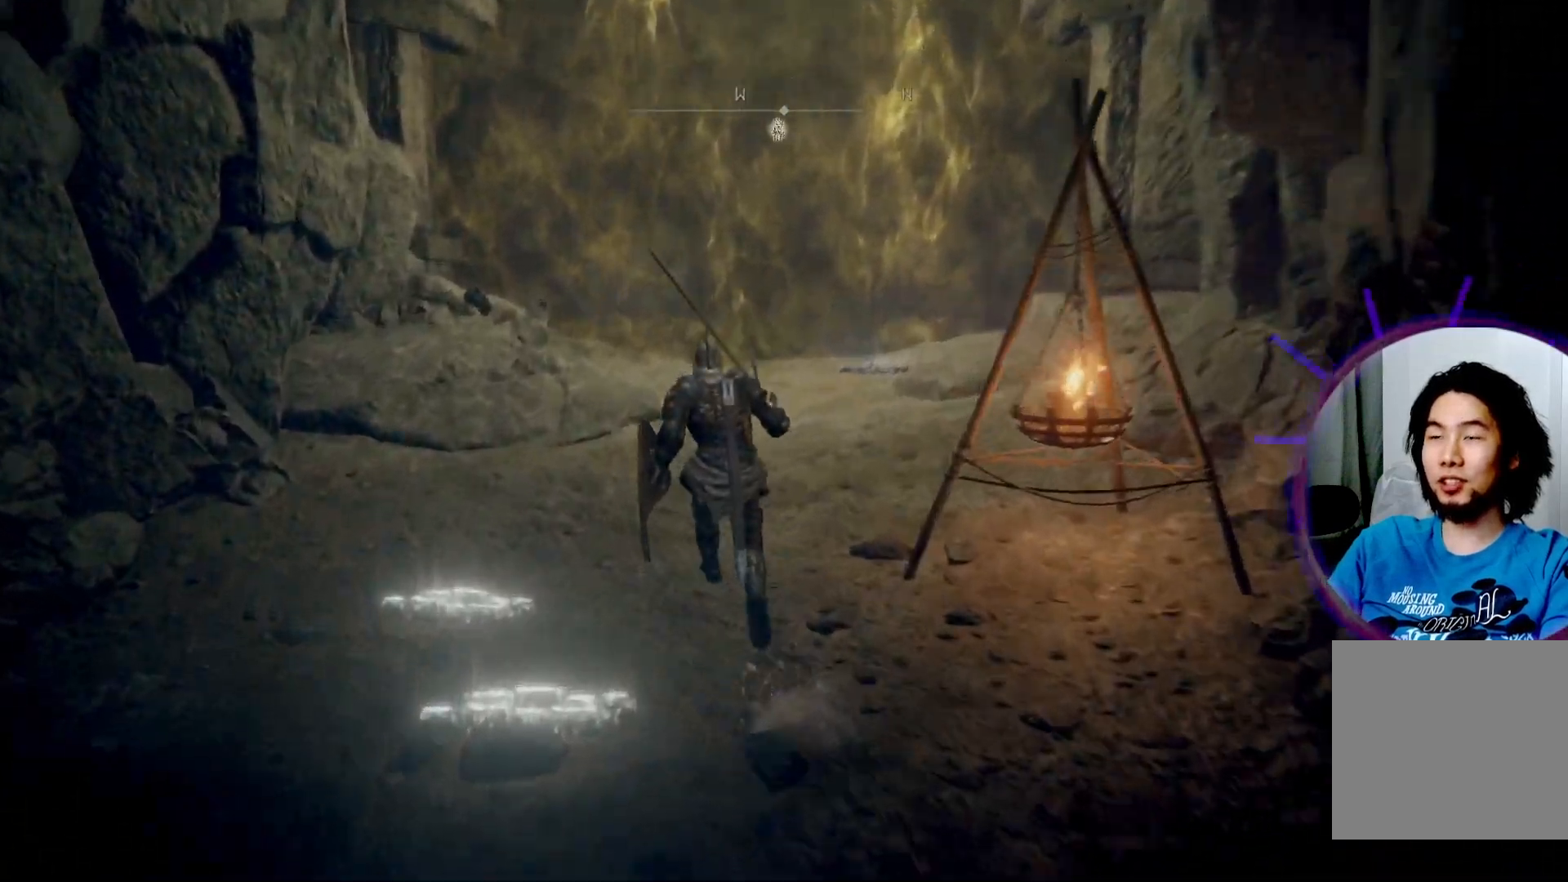
{"buttons": ["Y"], "left_stick": "up", "right_stick": "center", "events": [[267, "right_stick", "center"]]}
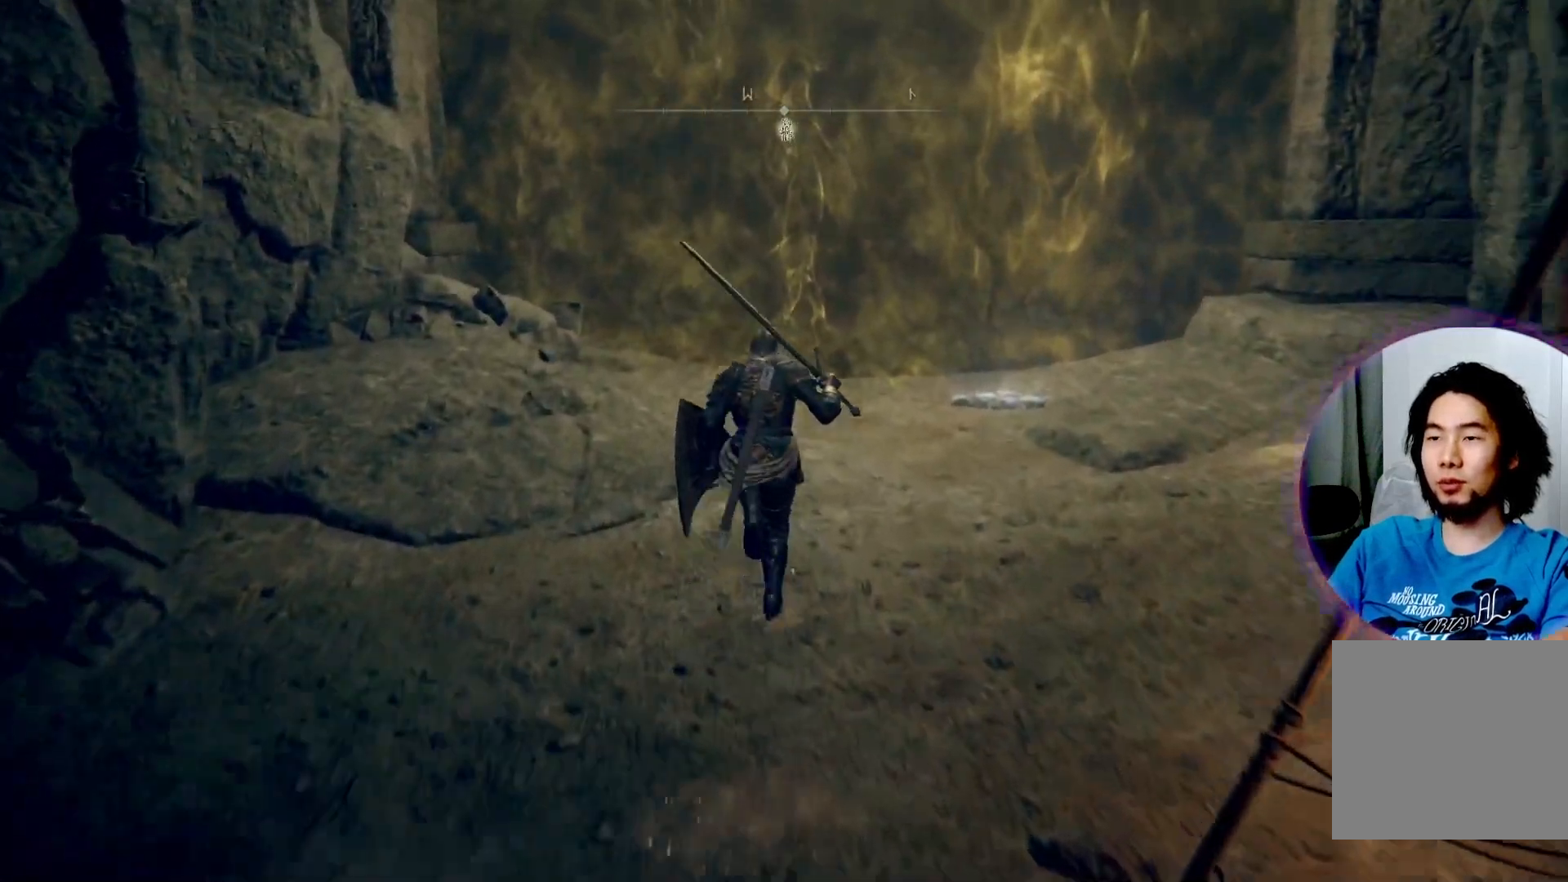
{"buttons": ["Y"], "left_stick": "up", "right_stick": "center", "events": []}